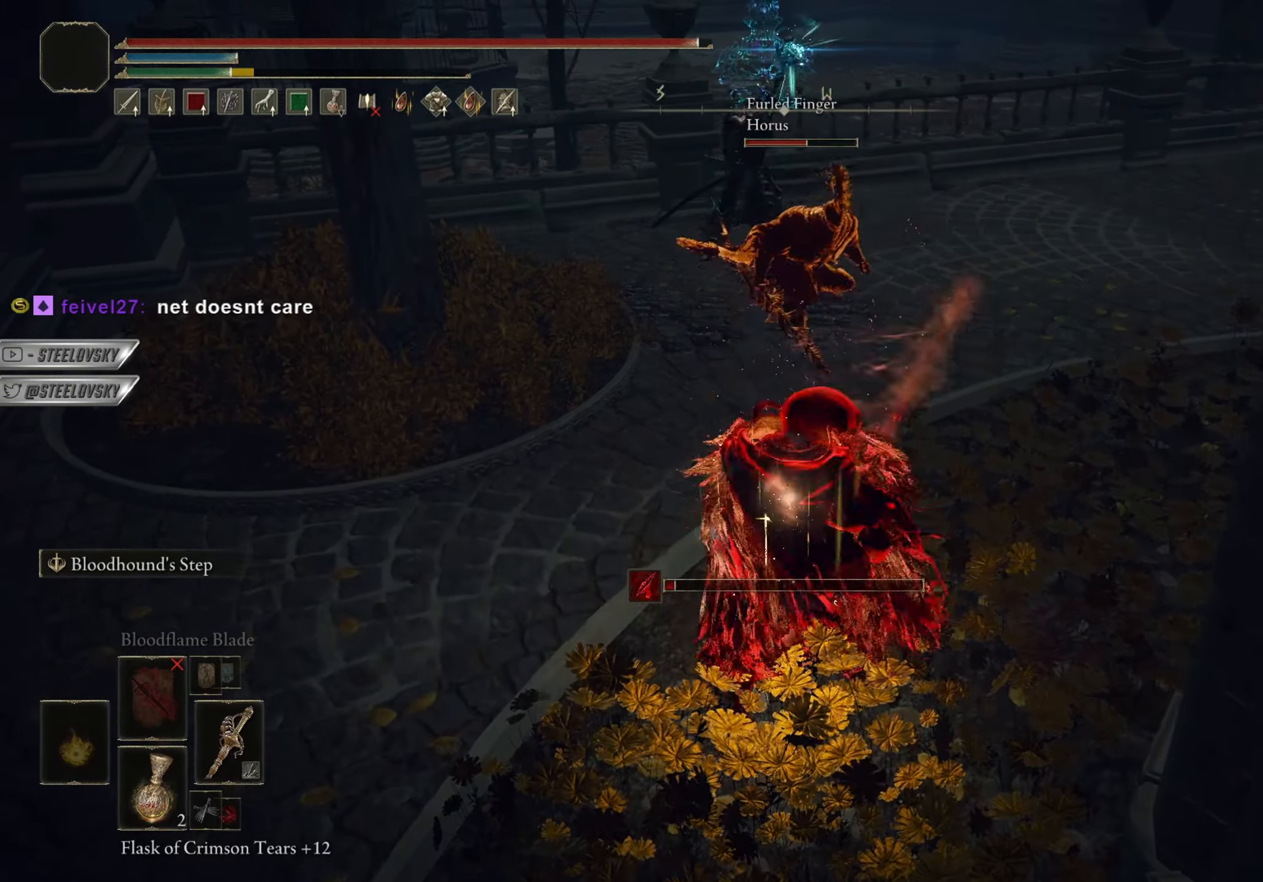
Gameplay with a controller (PlayStation layout); each line is a JSON object with the inputs held at the frame after it. "events" lists button and stick changes between this image and that frame as [ms after this image, input, new state], when the widget could be followed in between. Not read: START.
{"buttons": [], "left_stick": "center", "right_stick": "center", "events": []}
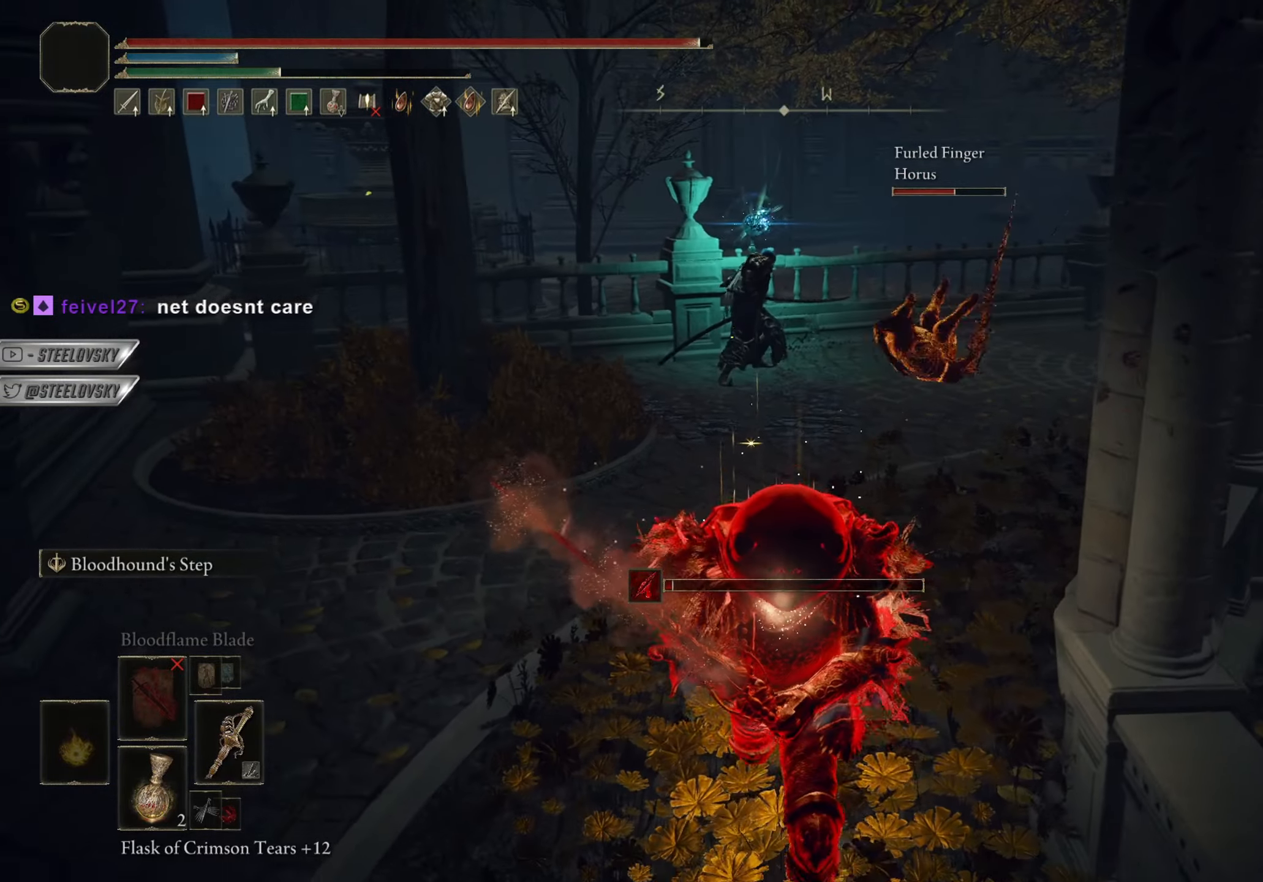
{"buttons": [], "left_stick": "down-right", "right_stick": "center", "events": [[234, "left_stick", "down-right"]]}
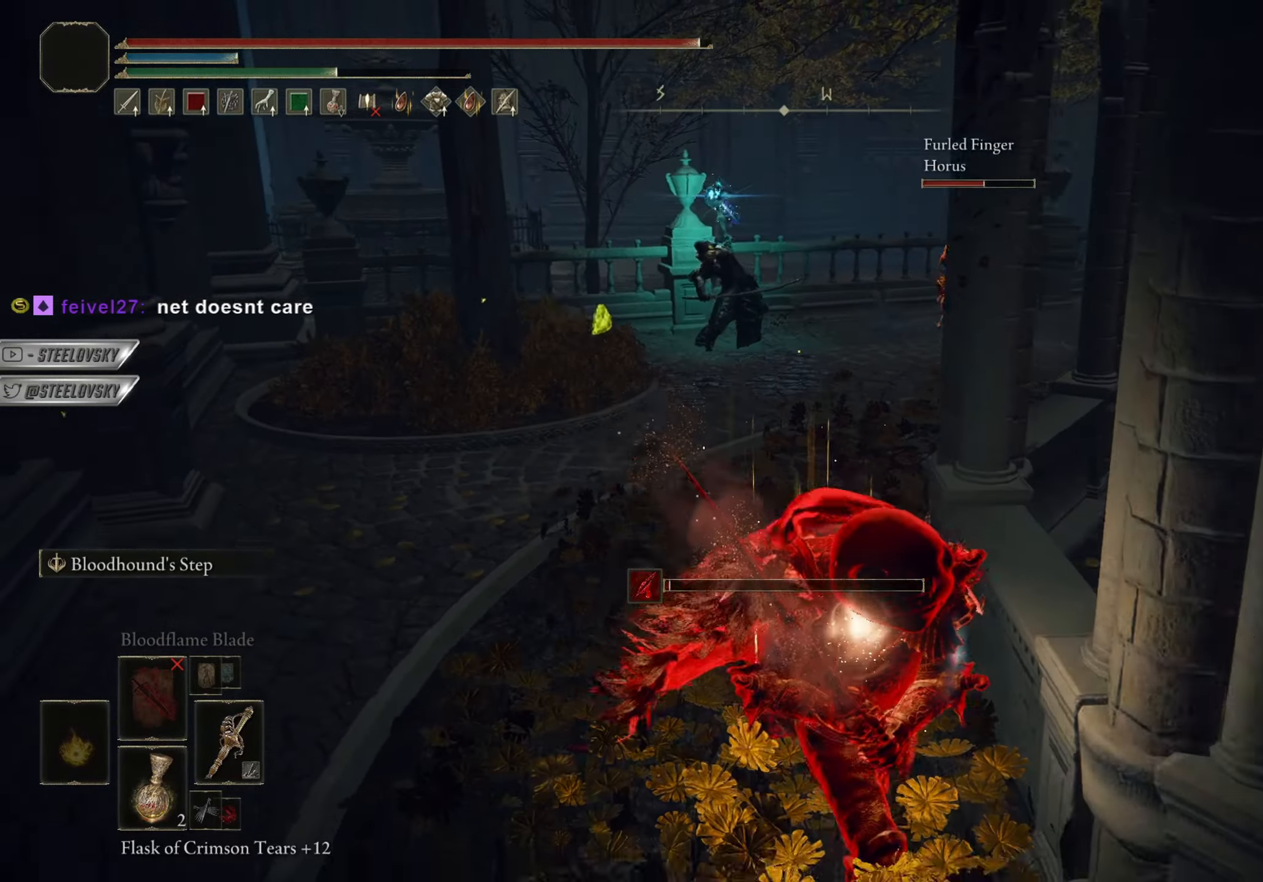
{"buttons": [], "left_stick": "right", "right_stick": "center", "events": [[283, "CIRCLE", "down"], [400, "CIRCLE", "up"], [400, "left_stick", "right"]]}
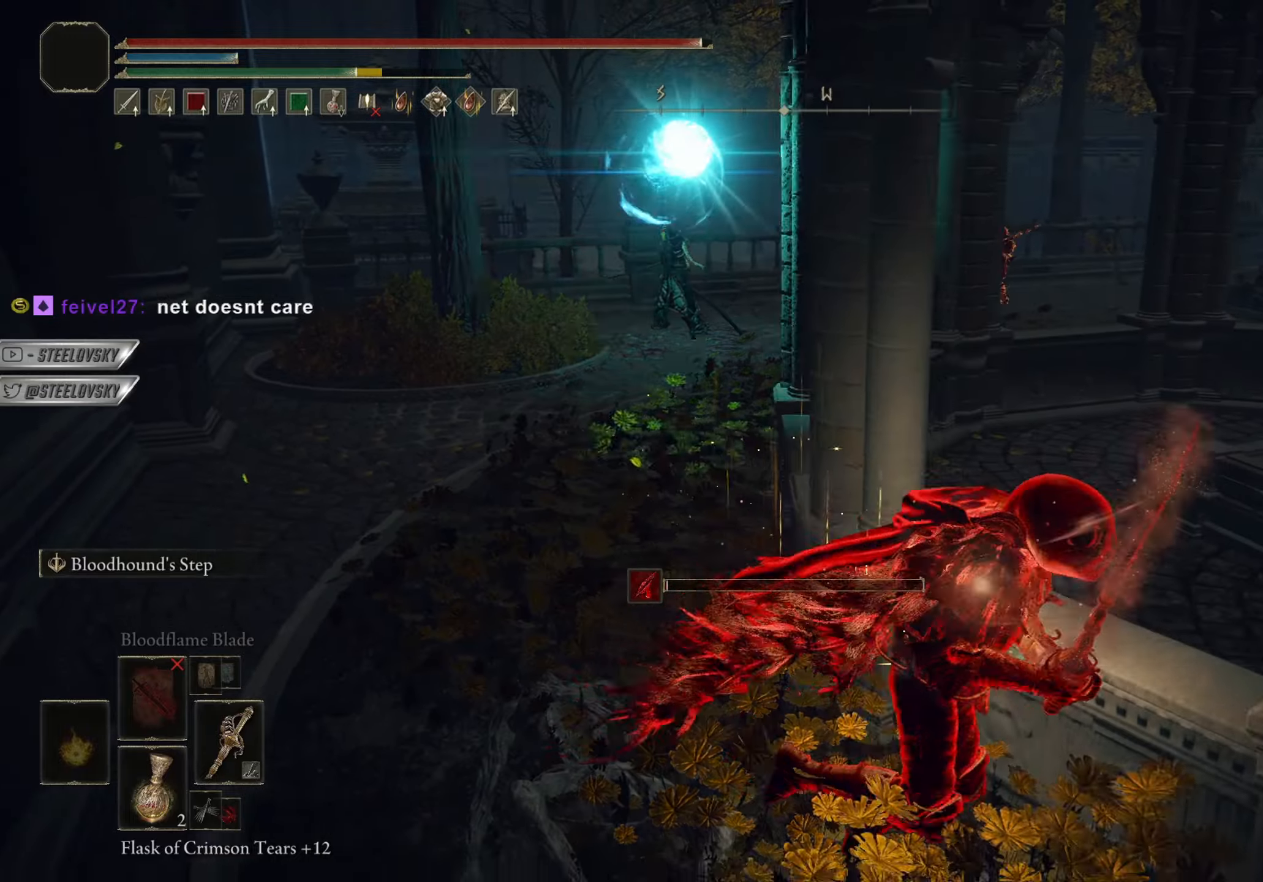
{"buttons": ["CIRCLE"], "left_stick": "right", "right_stick": "right", "events": [[100, "left_stick", "center"], [284, "left_stick", "right"], [284, "right_stick", "right"], [434, "CIRCLE", "down"]]}
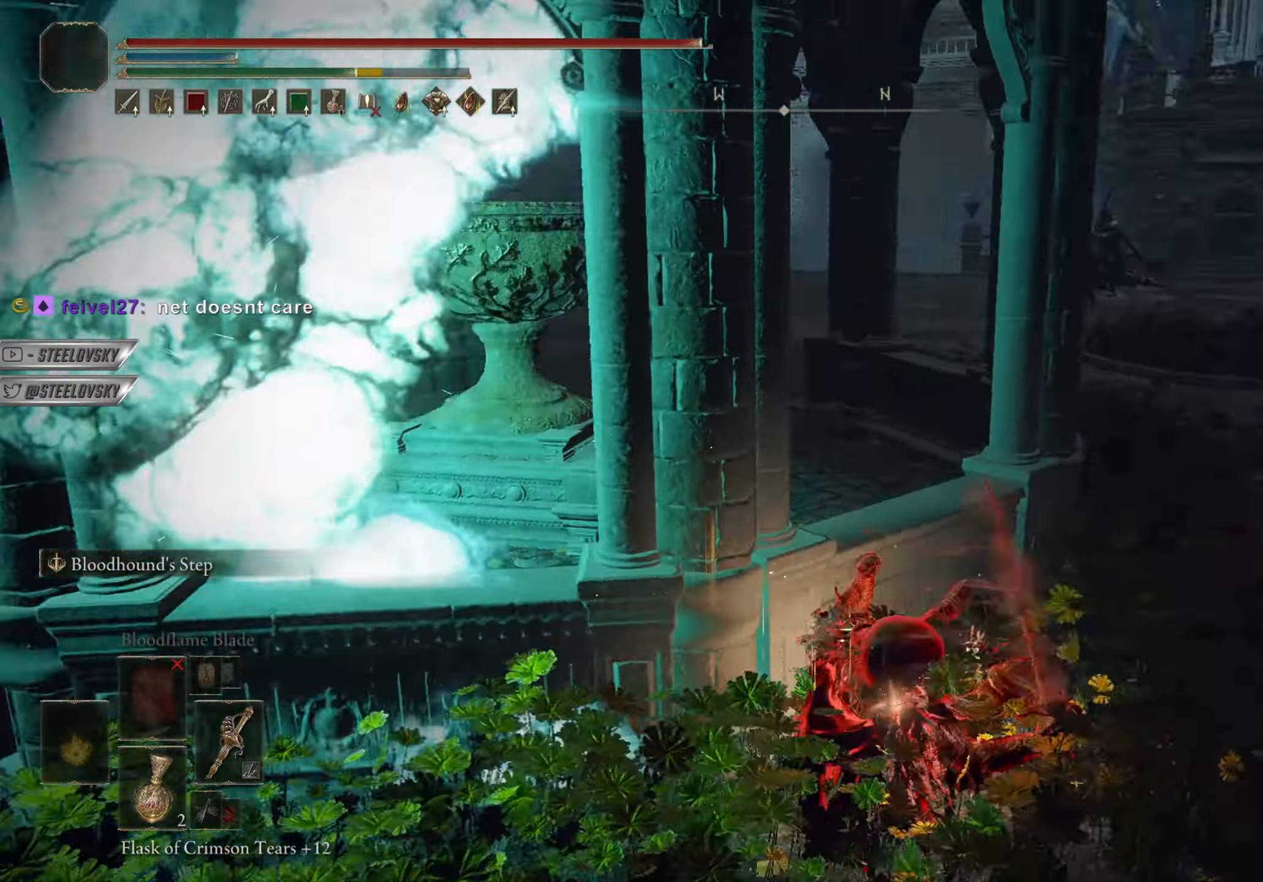
{"buttons": ["CIRCLE"], "left_stick": "up-right", "right_stick": "center", "events": [[50, "left_stick", "up-right"], [66, "right_stick", "center"], [200, "right_stick", "down-left"], [400, "right_stick", "center"]]}
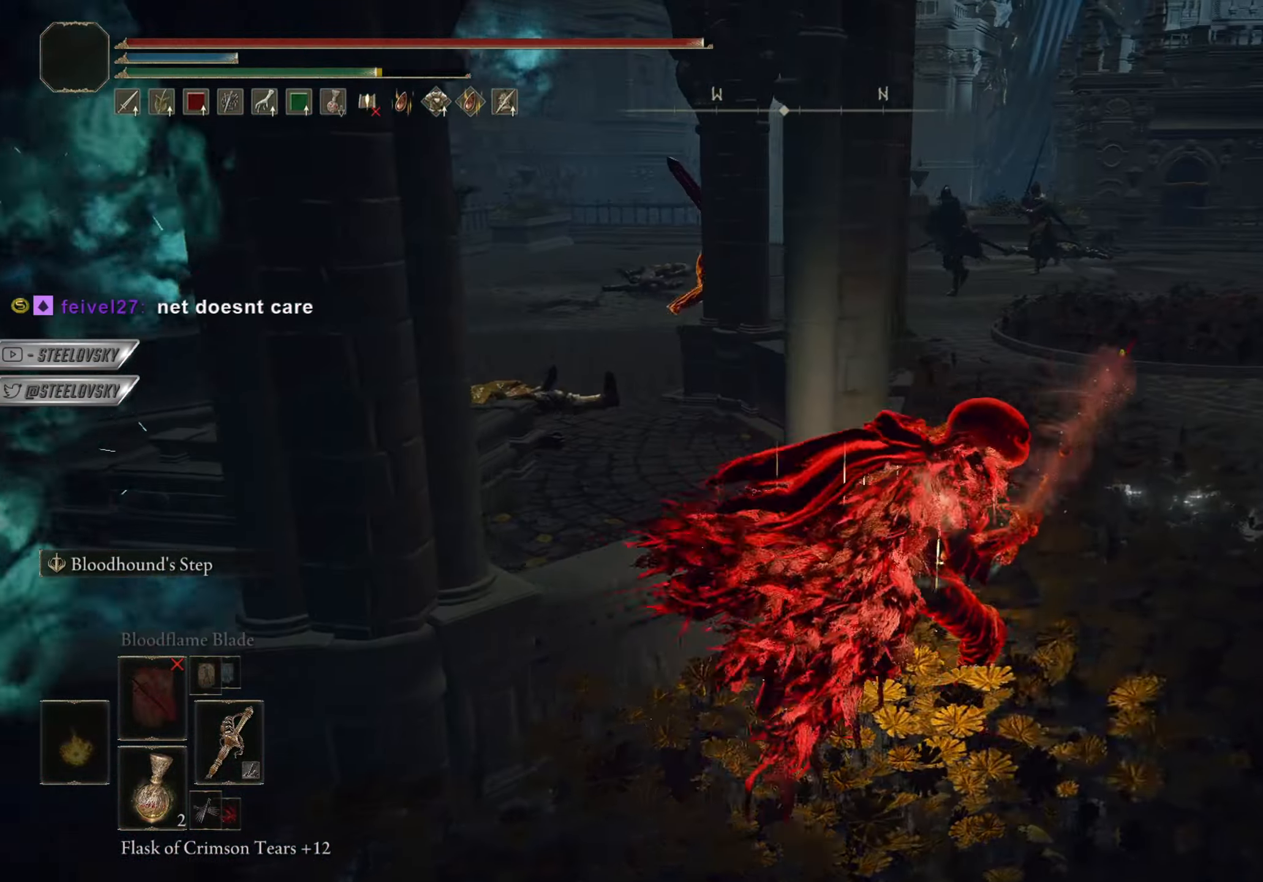
{"buttons": ["CIRCLE", "TRIANGLE", "DPAD_DOWN"], "left_stick": "up-right", "right_stick": "center", "events": [[50, "left_stick", "right"], [84, "right_stick", "left"], [200, "right_stick", "center"], [367, "TRIANGLE", "down"], [451, "left_stick", "up-right"], [467, "DPAD_DOWN", "down"]]}